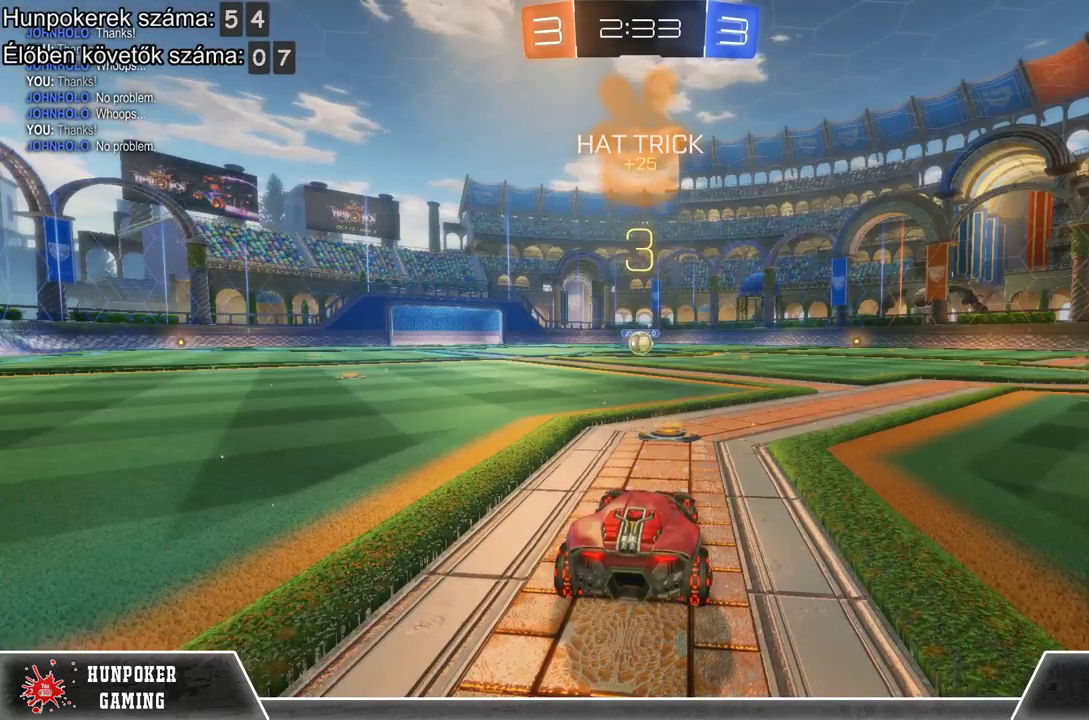
Gameplay with a controller (Xbox layout); each line is a JSON object with the inputs held at the frame after it. "events" lists button and stick changes between this image and that frame as [ms after this image, input, new state], when the widget could be followed in between.
{"buttons": ["R2"], "left_stick": "center", "right_stick": "center", "events": [[300, "R2", "down"]]}
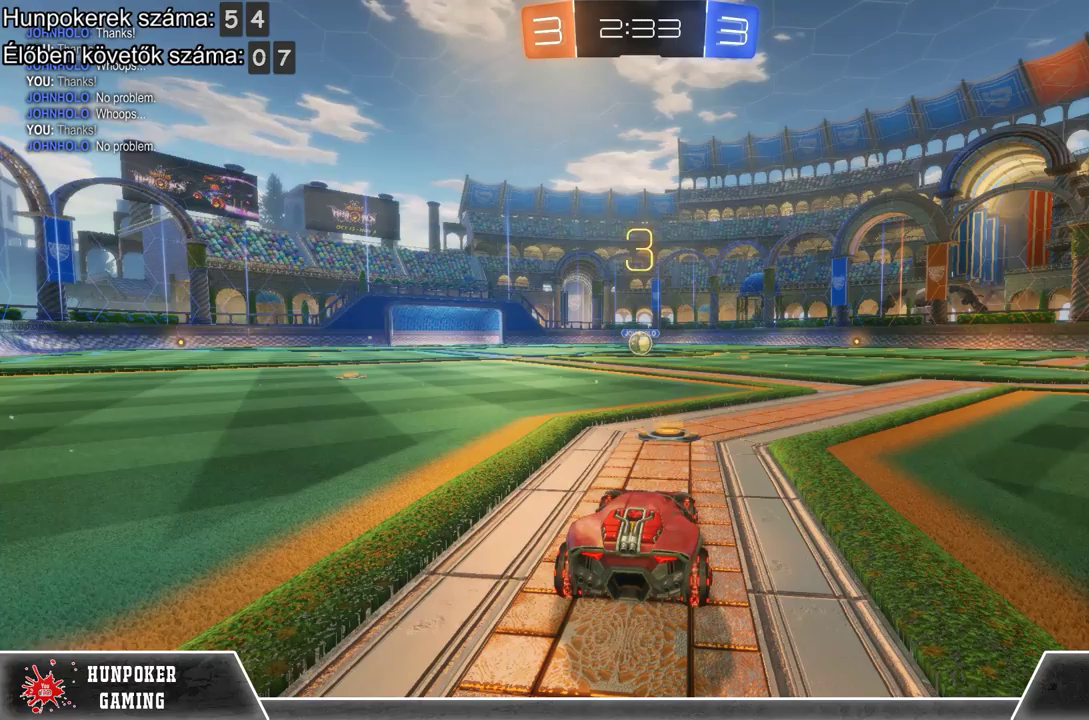
{"buttons": ["R2"], "left_stick": "center", "right_stick": "center", "events": []}
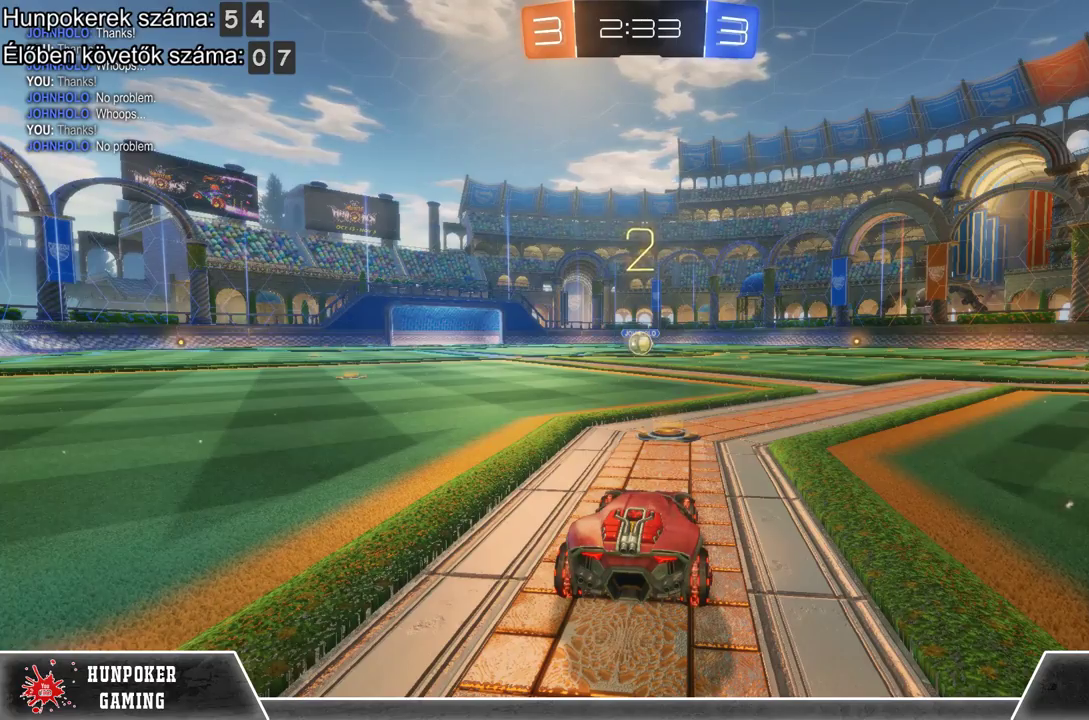
{"buttons": ["R2"], "left_stick": "center", "right_stick": "center", "events": []}
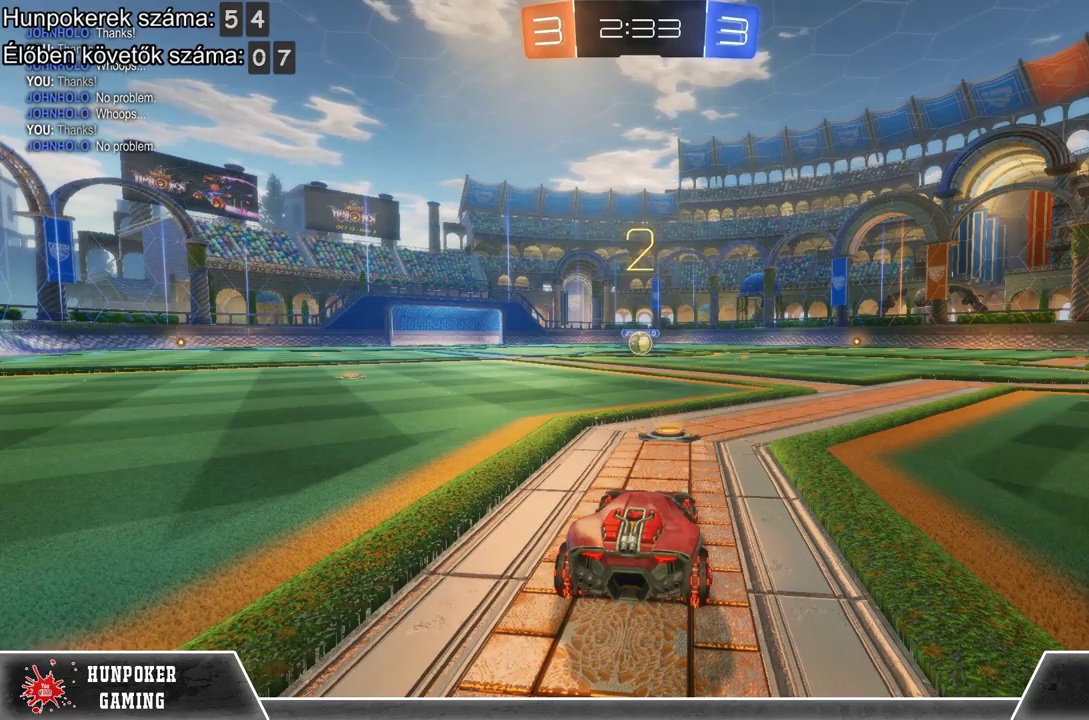
{"buttons": ["R2"], "left_stick": "center", "right_stick": "center", "events": []}
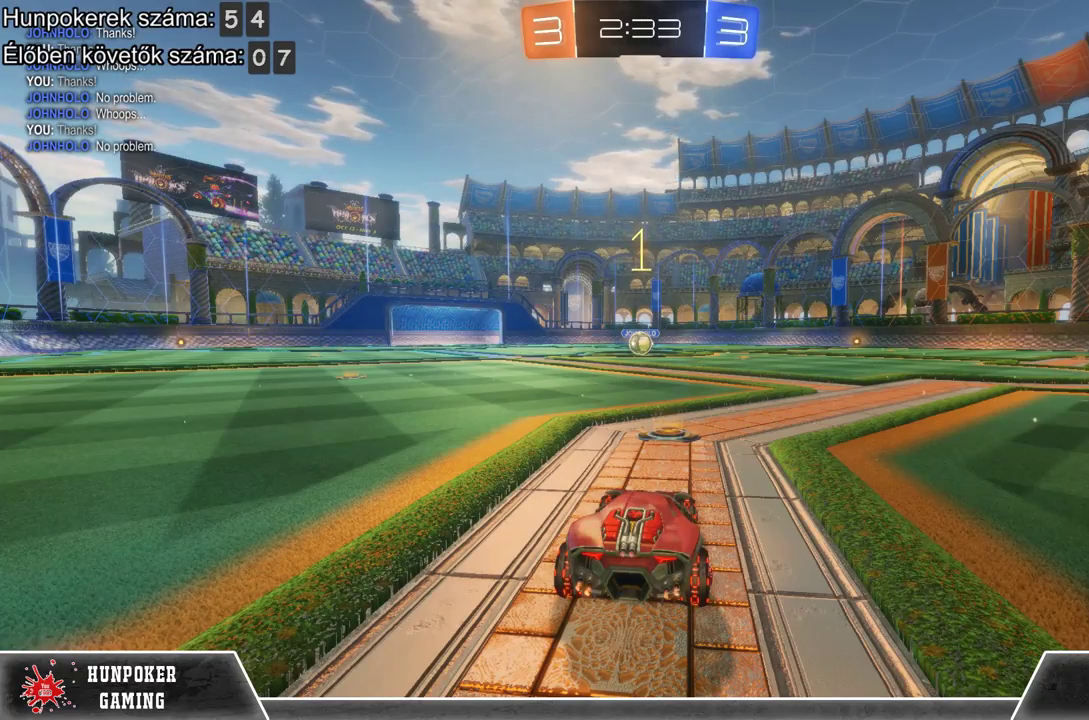
{"buttons": ["R1", "R2"], "left_stick": "center", "right_stick": "center", "events": [[433, "R1", "down"]]}
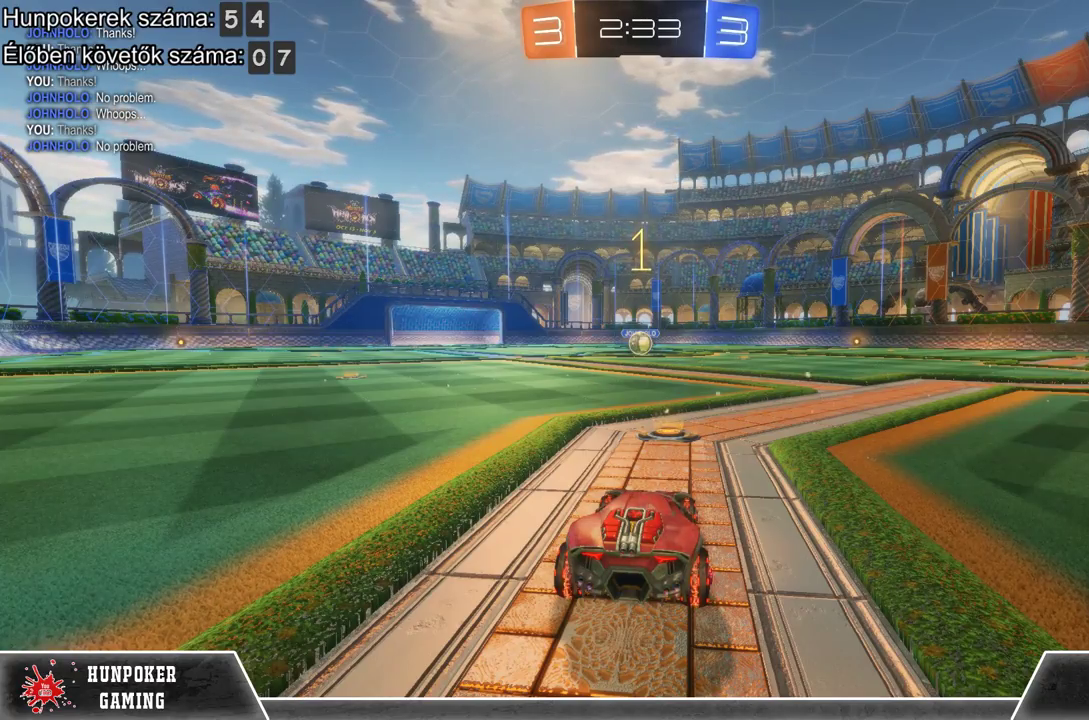
{"buttons": ["R1", "R2"], "left_stick": "center", "right_stick": "center", "events": []}
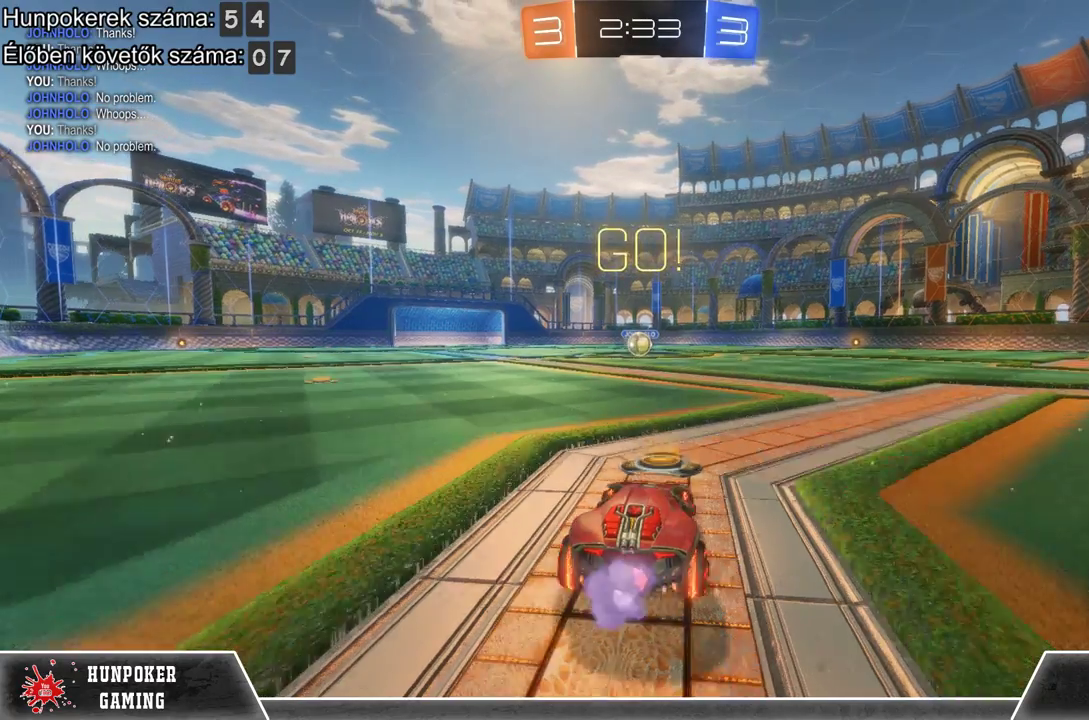
{"buttons": ["R1", "R2"], "left_stick": "center", "right_stick": "center", "events": [[433, "left_stick", "right"], [500, "left_stick", "center"]]}
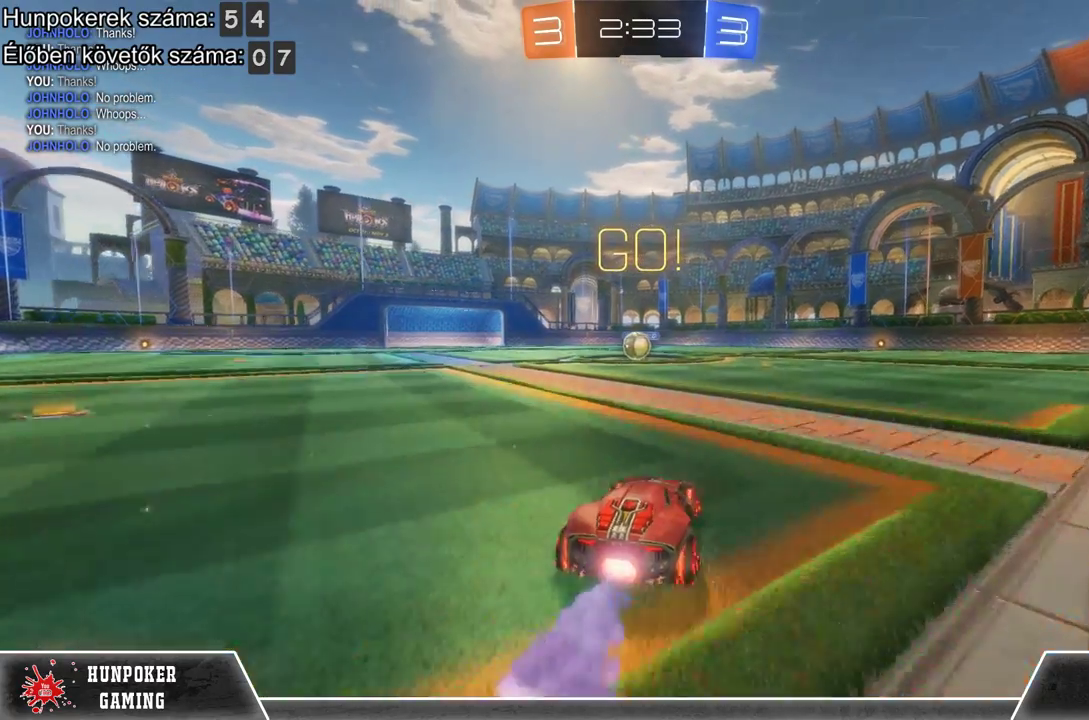
{"buttons": ["R1", "R2"], "left_stick": "center", "right_stick": "center", "events": []}
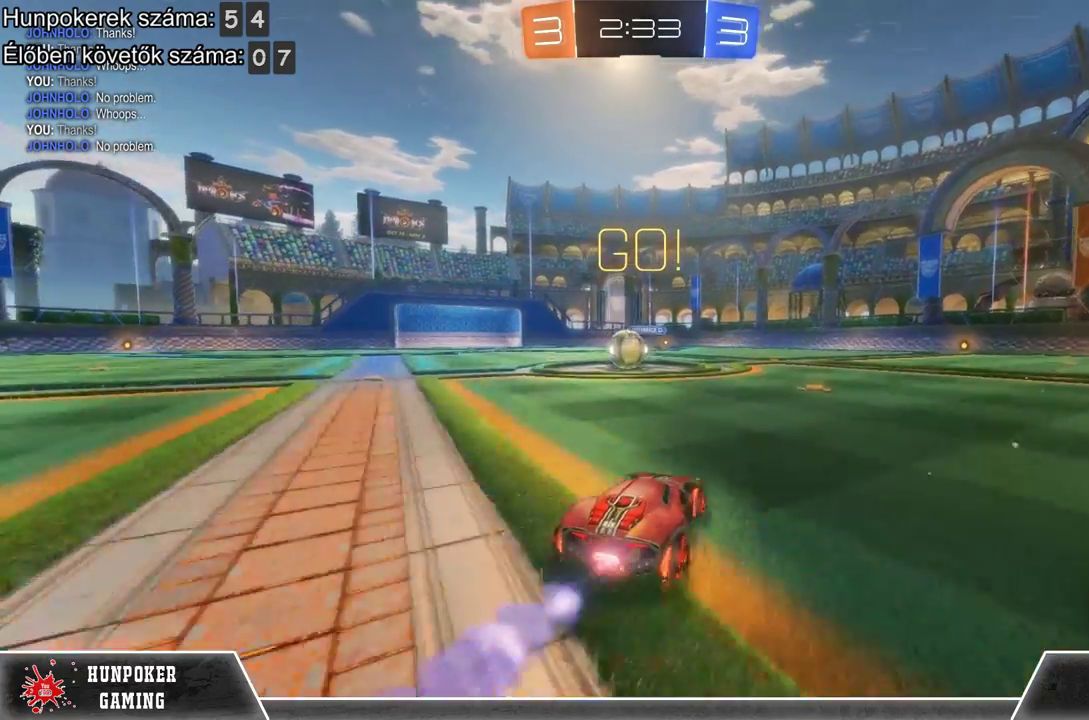
{"buttons": ["R2"], "left_stick": "up", "right_stick": "center", "events": [[33, "left_stick", "left"], [433, "R1", "up"], [467, "left_stick", "up"]]}
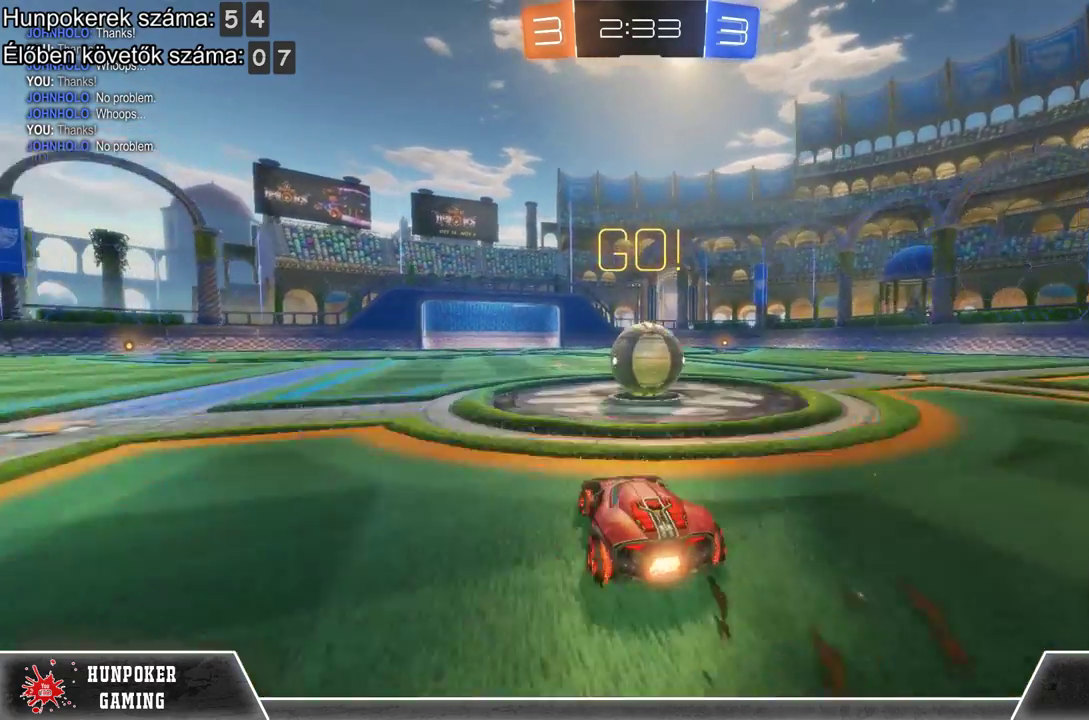
{"buttons": ["A", "R2"], "left_stick": "right", "right_stick": "center", "events": [[100, "A", "down"], [100, "left_stick", "up-right"], [267, "A", "up"], [267, "left_stick", "right"], [333, "A", "down"]]}
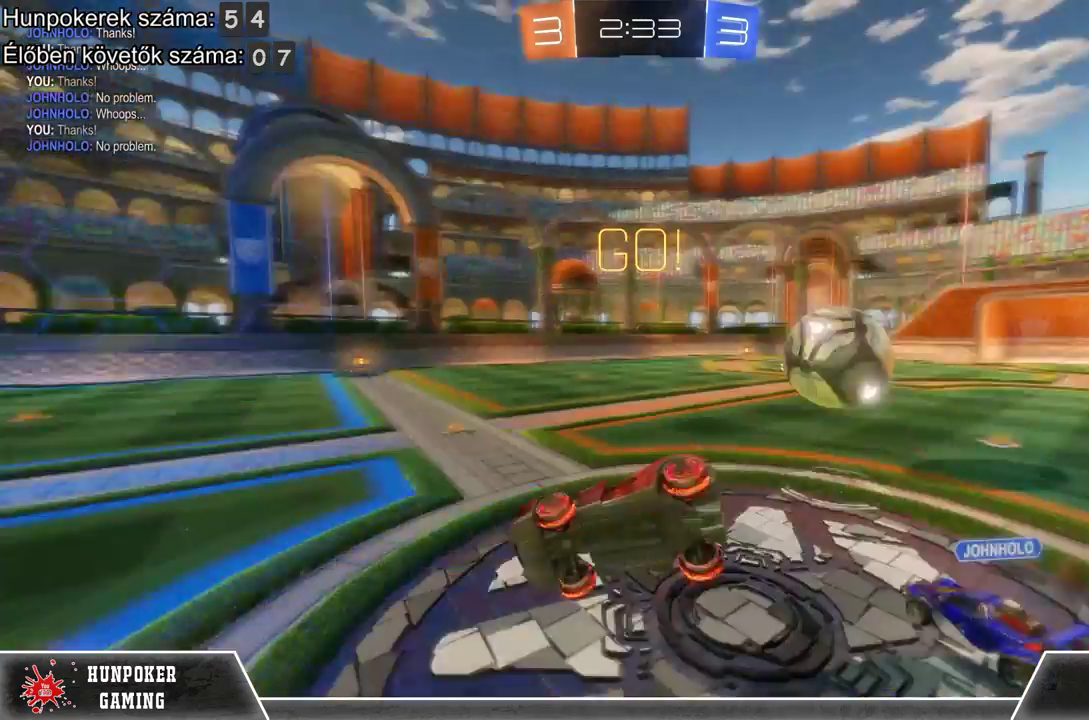
{"buttons": ["R2"], "left_stick": "center", "right_stick": "center", "events": [[33, "A", "up"], [300, "left_stick", "center"]]}
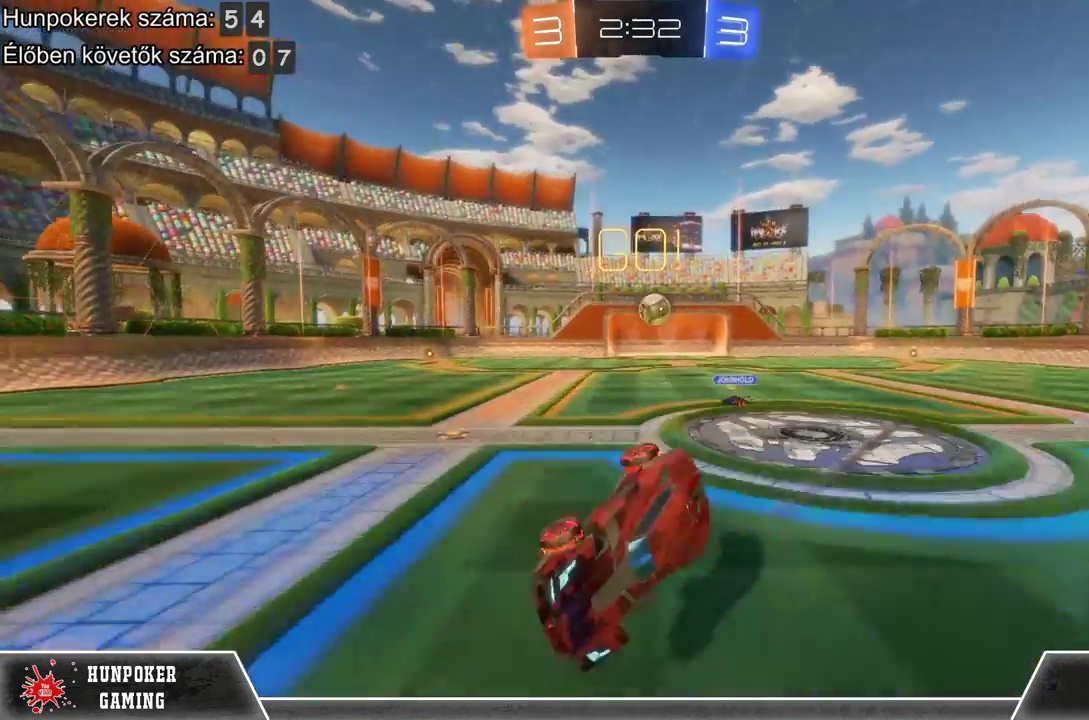
{"buttons": ["R2"], "left_stick": "right", "right_stick": "center", "events": [[167, "left_stick", "right"]]}
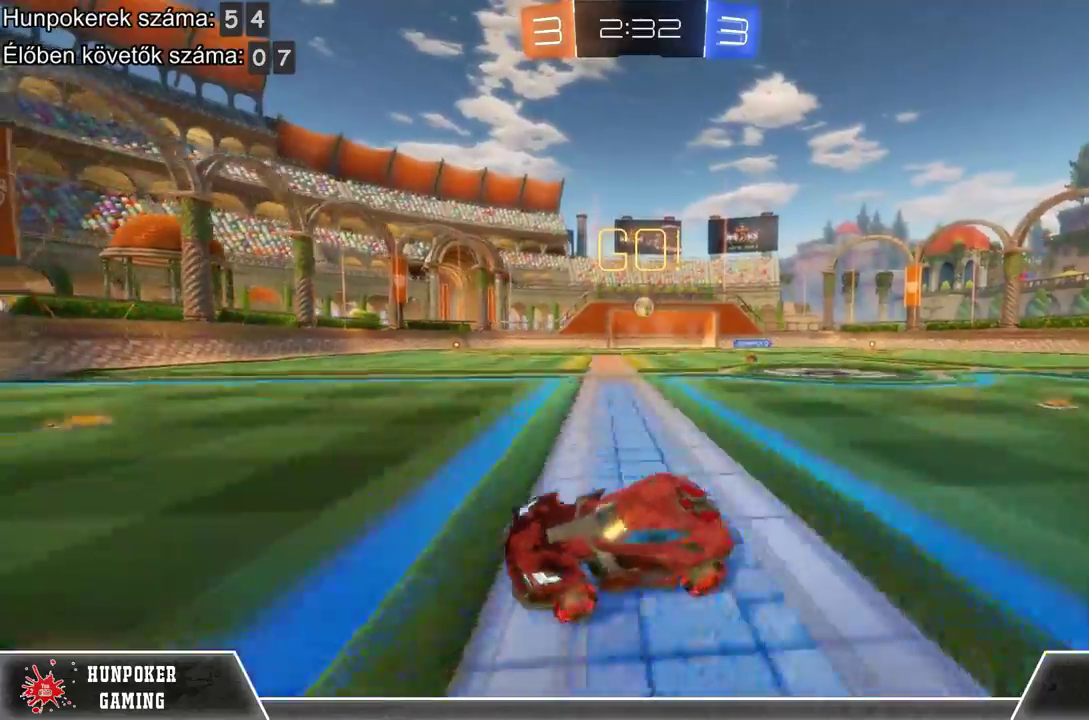
{"buttons": ["Y", "R2"], "left_stick": "right", "right_stick": "center", "events": [[467, "Y", "down"]]}
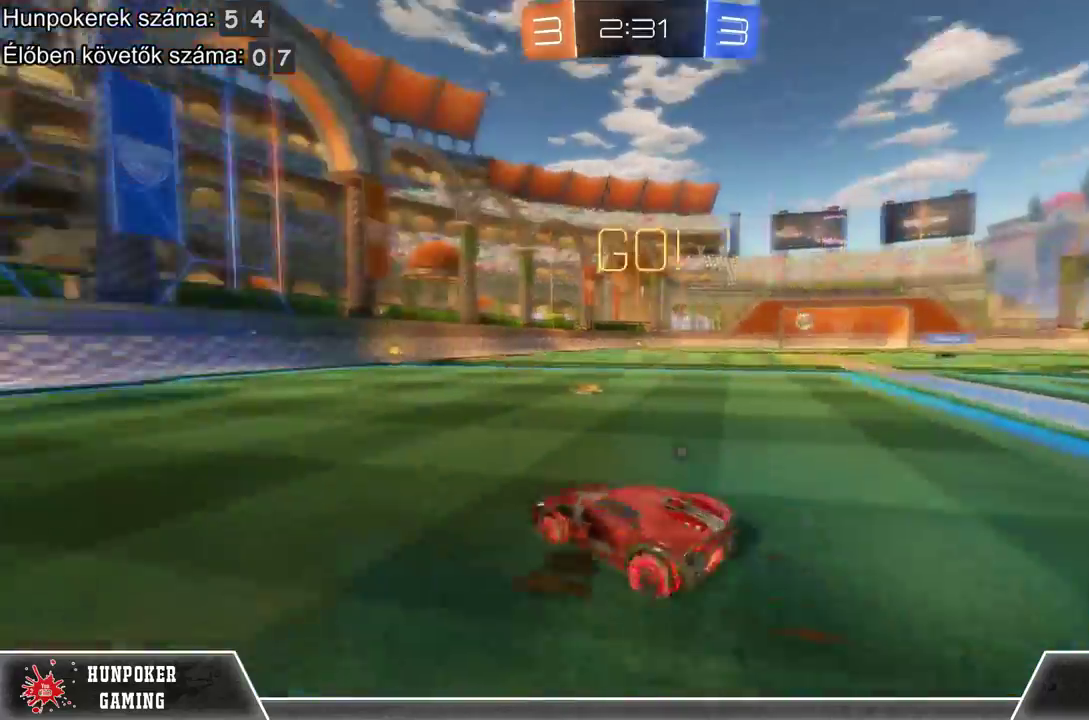
{"buttons": ["R1", "R2"], "left_stick": "center", "right_stick": "center", "events": [[67, "Y", "up"], [67, "left_stick", "center"], [367, "R1", "down"]]}
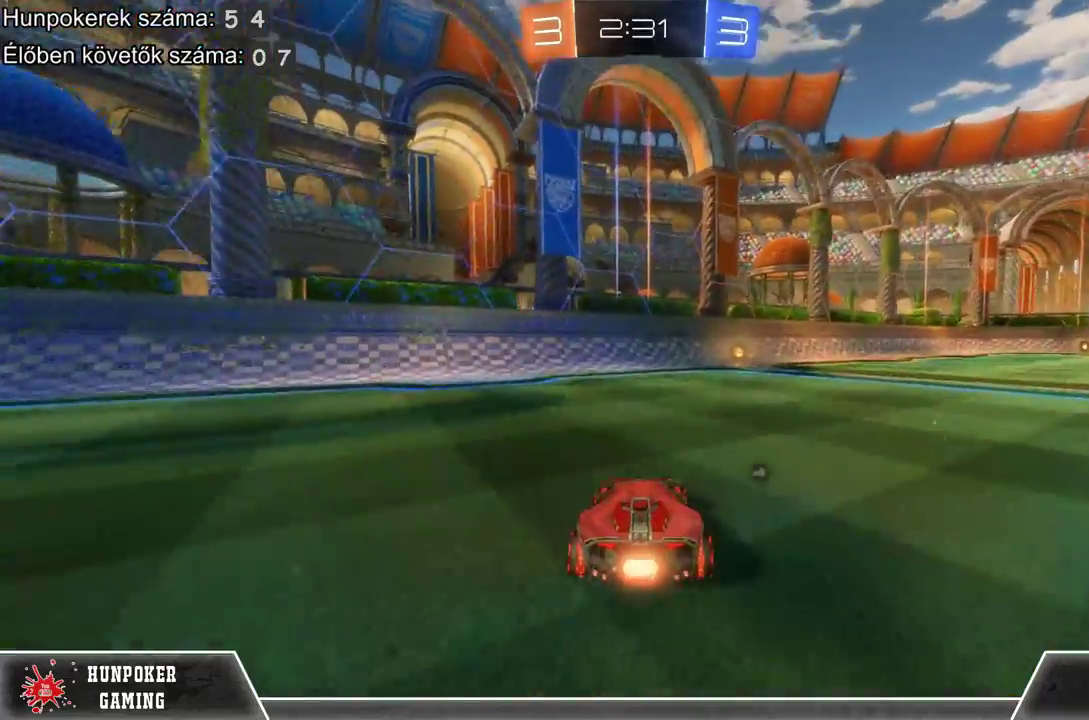
{"buttons": ["R2"], "left_stick": "center", "right_stick": "center", "events": [[100, "left_stick", "right"], [200, "R1", "up"], [200, "left_stick", "center"], [367, "Y", "down"], [467, "Y", "up"]]}
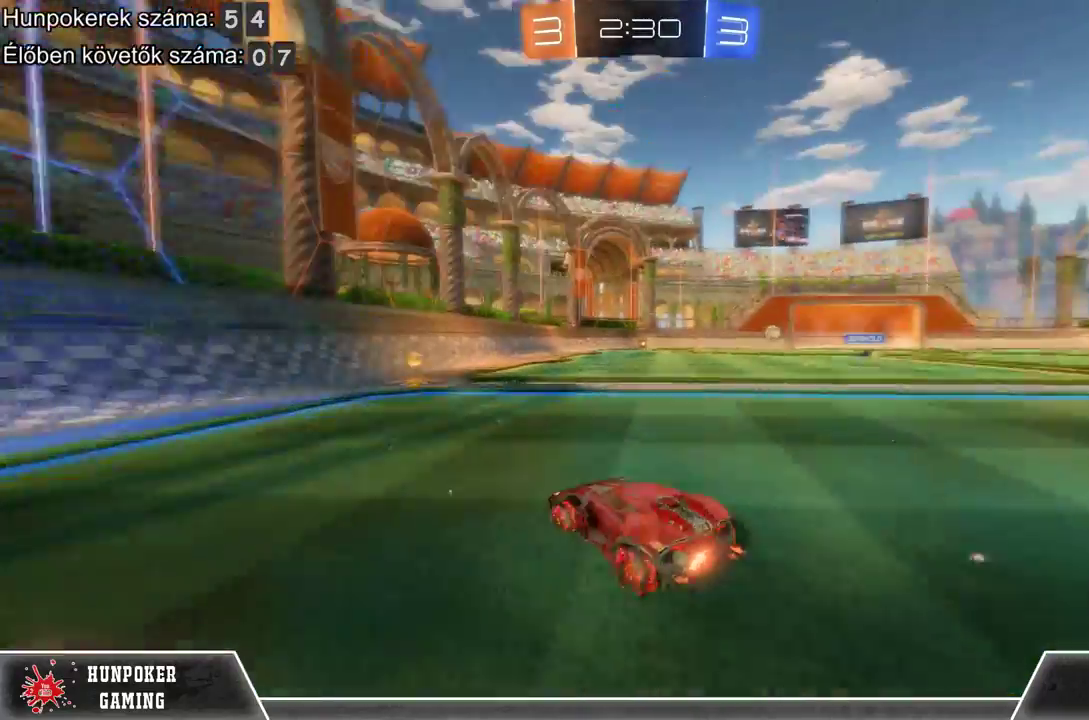
{"buttons": ["R2"], "left_stick": "right", "right_stick": "center", "events": [[500, "left_stick", "right"]]}
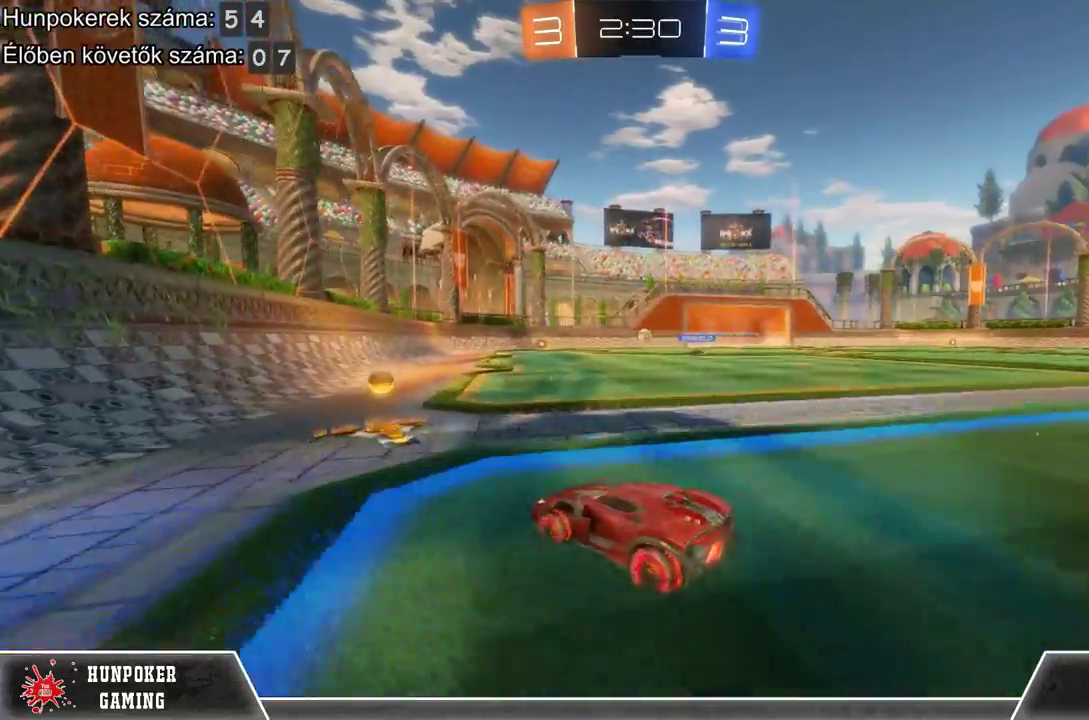
{"buttons": ["A", "R2"], "left_stick": "up-right", "right_stick": "center", "events": [[333, "left_stick", "up-right"], [500, "A", "down"]]}
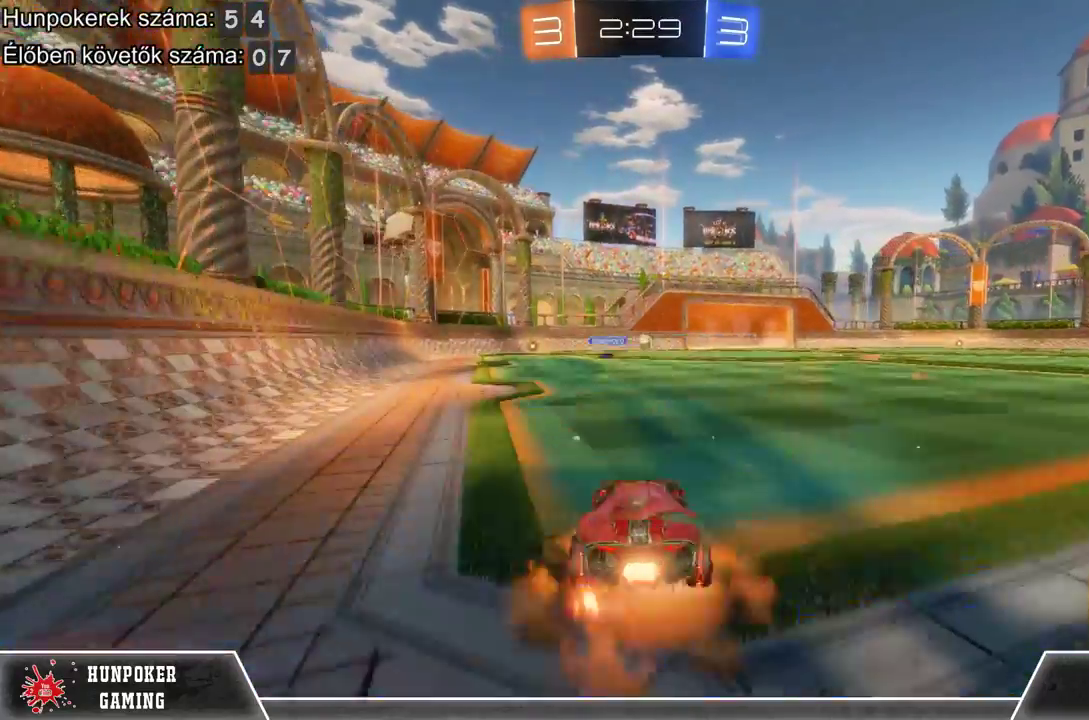
{"buttons": ["R2"], "left_stick": "center", "right_stick": "center", "events": [[133, "A", "up"], [233, "A", "down"], [367, "A", "up"], [367, "left_stick", "center"]]}
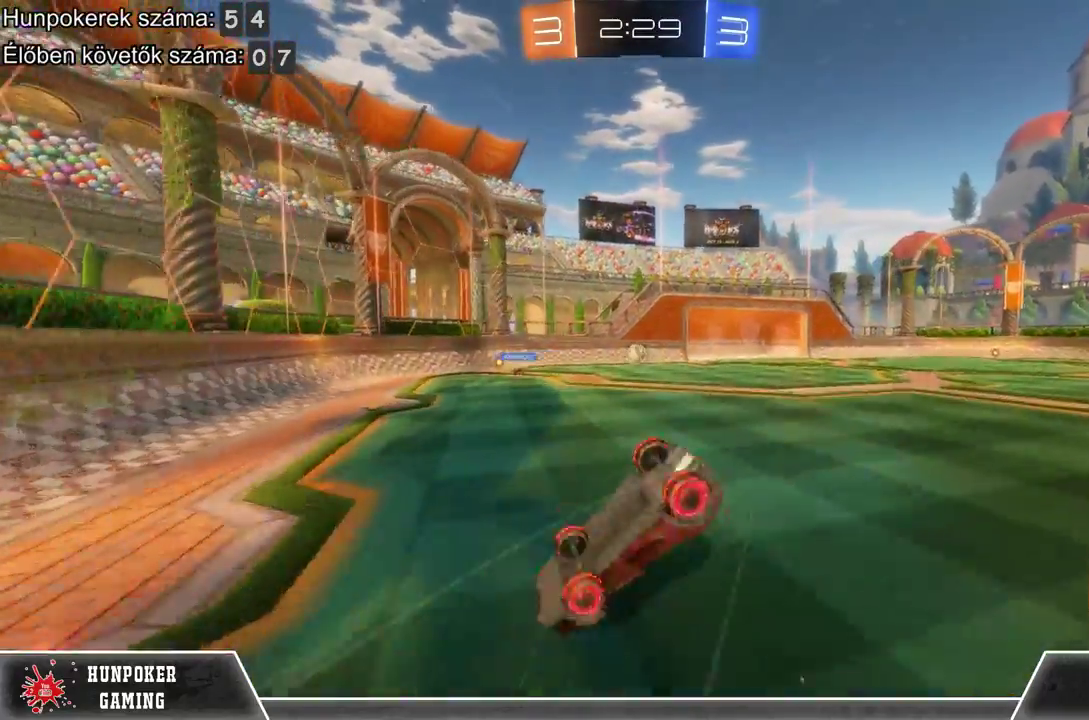
{"buttons": ["R2"], "left_stick": "center", "right_stick": "center", "events": []}
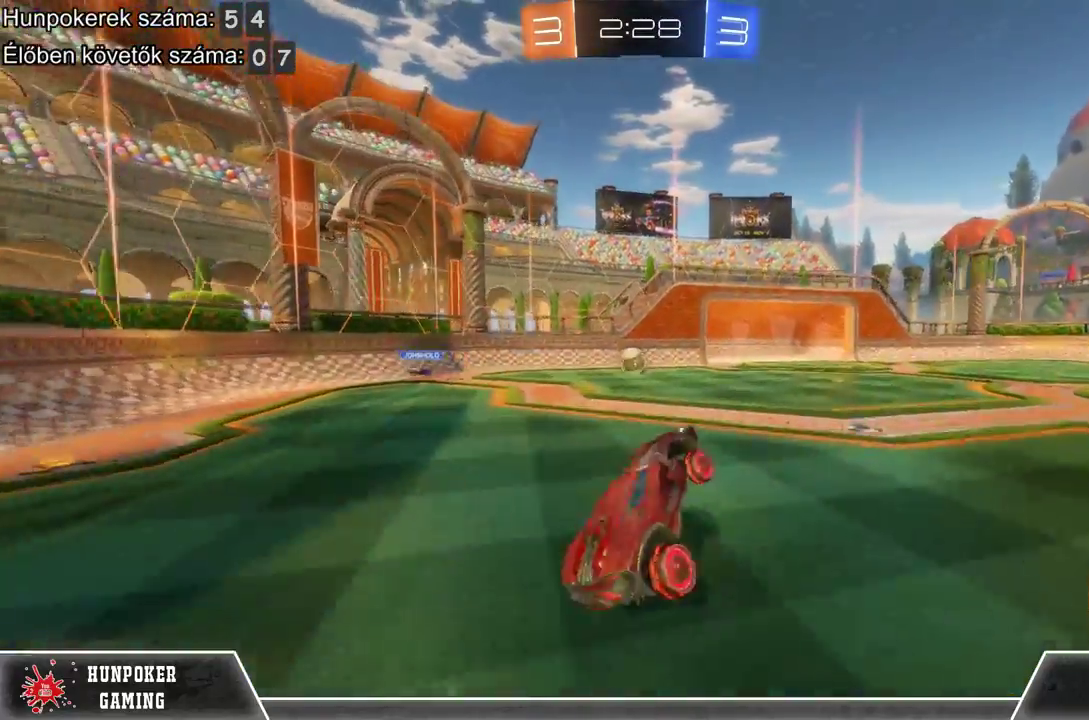
{"buttons": ["R2"], "left_stick": "left", "right_stick": "center", "events": [[267, "left_stick", "left"]]}
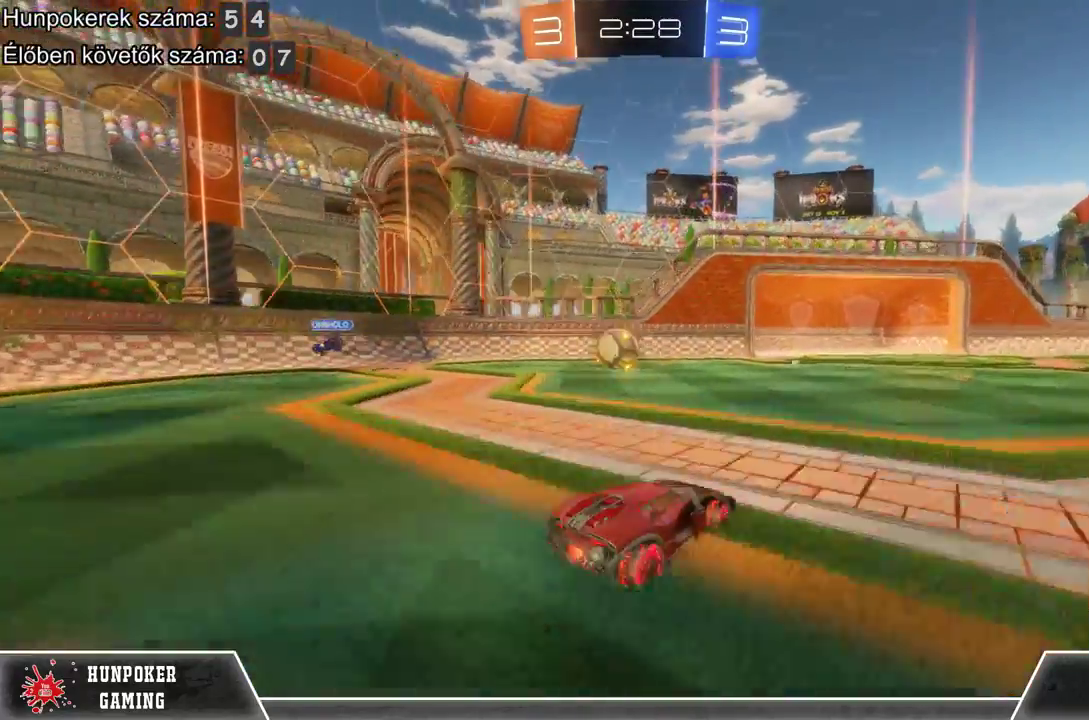
{"buttons": ["R2"], "left_stick": "left", "right_stick": "center", "events": []}
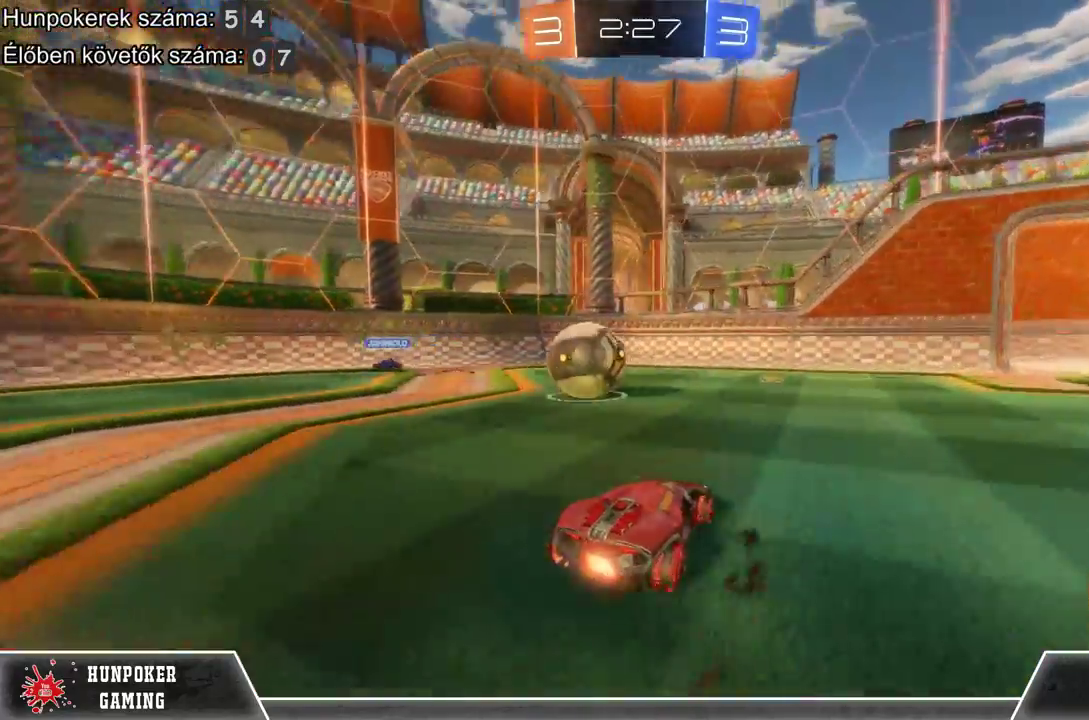
{"buttons": ["R2"], "left_stick": "center", "right_stick": "center", "events": [[33, "R2", "up"], [233, "left_stick", "right"], [300, "R2", "down"], [500, "left_stick", "center"]]}
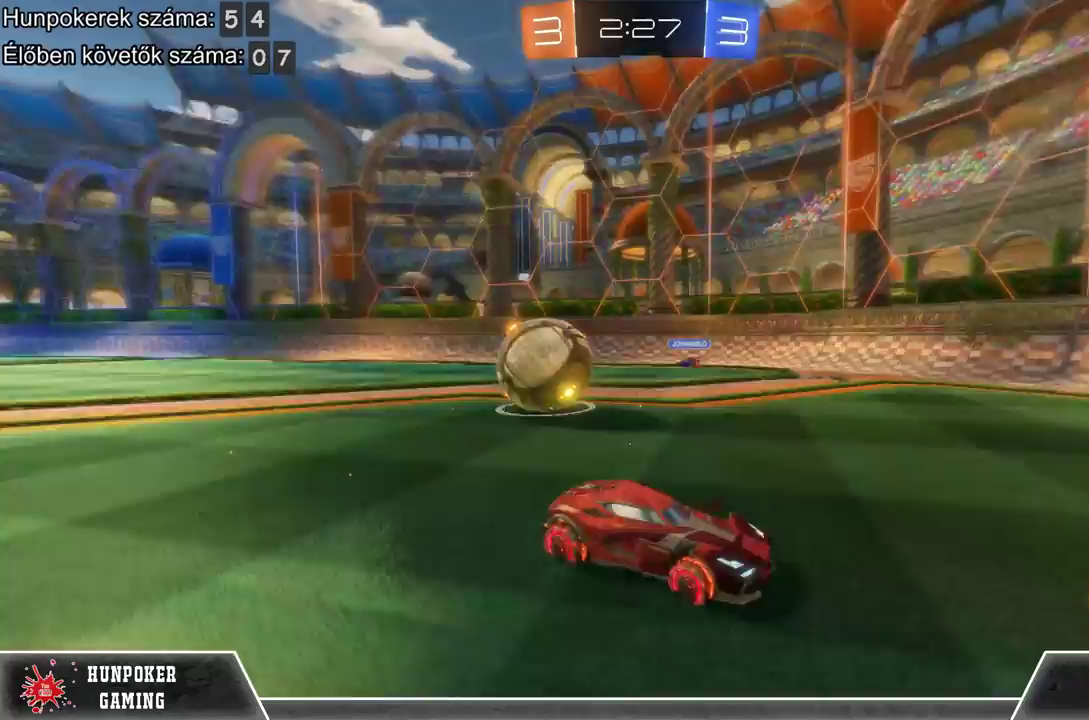
{"buttons": ["R2"], "left_stick": "right", "right_stick": "center", "events": [[467, "left_stick", "right"]]}